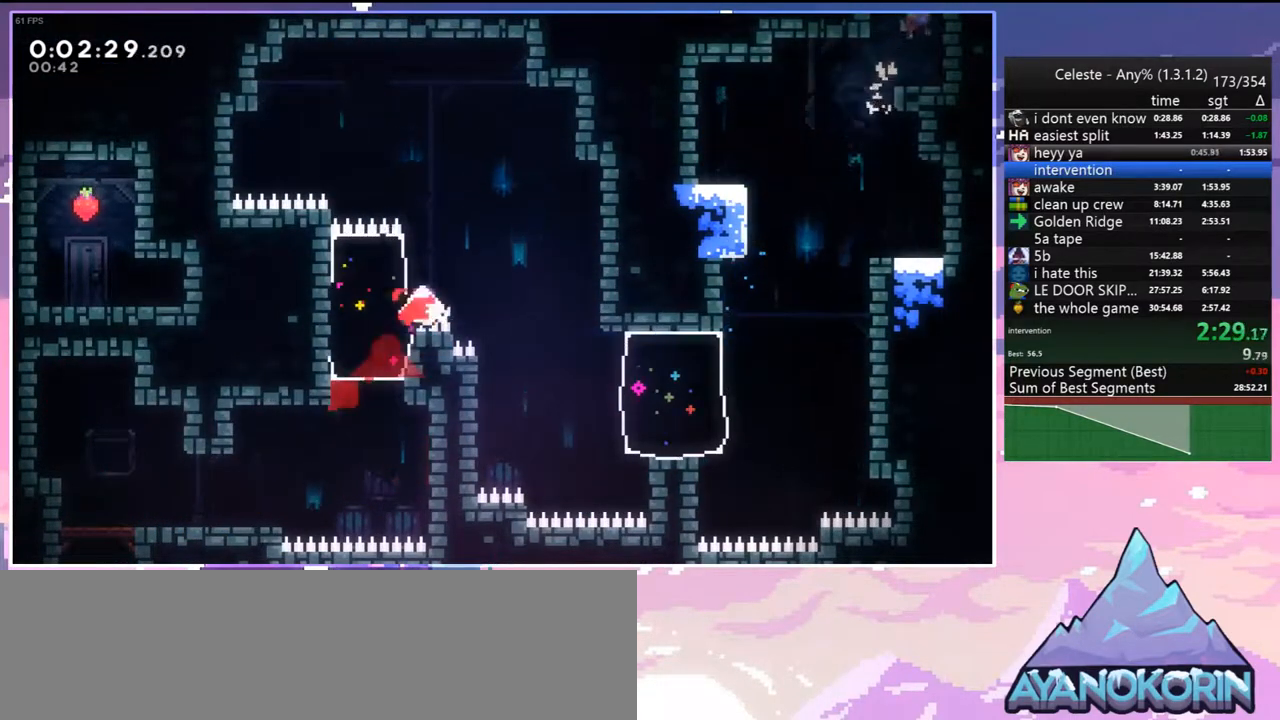
Gameplay with keyboard; each line is a JSON object with the keys held at the frame after it. "events" lists presses ("down") and releases ("up") of "dash", "down", "grab", "jump", "jump2", "left", "menu", "right", "skip" and "up" between this image and that frame as [ms after this image, input, new state], when the widget could be followed in between. No other keys are recorded. Mouse input is not recorded. Key names are as the overlay labels them; some are game actions (e.g. jump) rather than physical keys.
{"keys": ["right"], "events": [[150, "jump2", "up"], [200, "jump", "up"], [200, "up", "up"], [283, "grab", "up"]]}
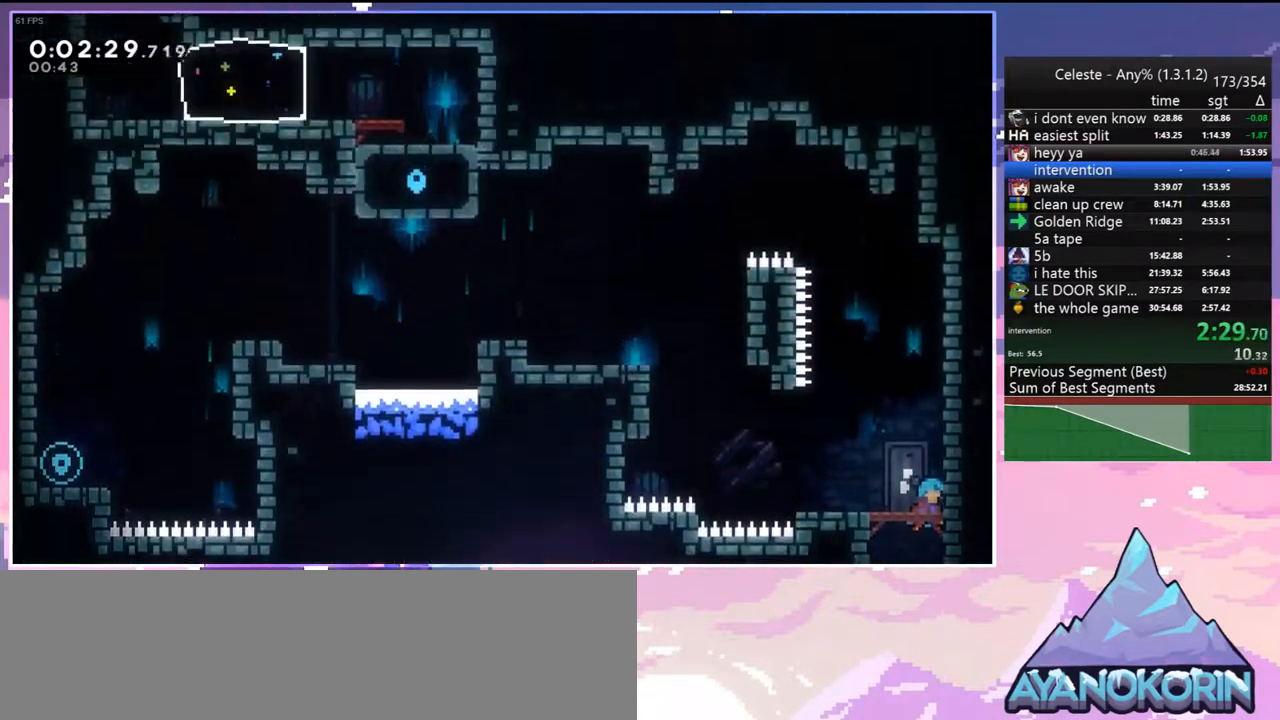
{"keys": ["left", "up"], "events": [[217, "left", "down"], [267, "jump", "down"], [267, "right", "up"], [400, "jump", "up"], [500, "up", "down"]]}
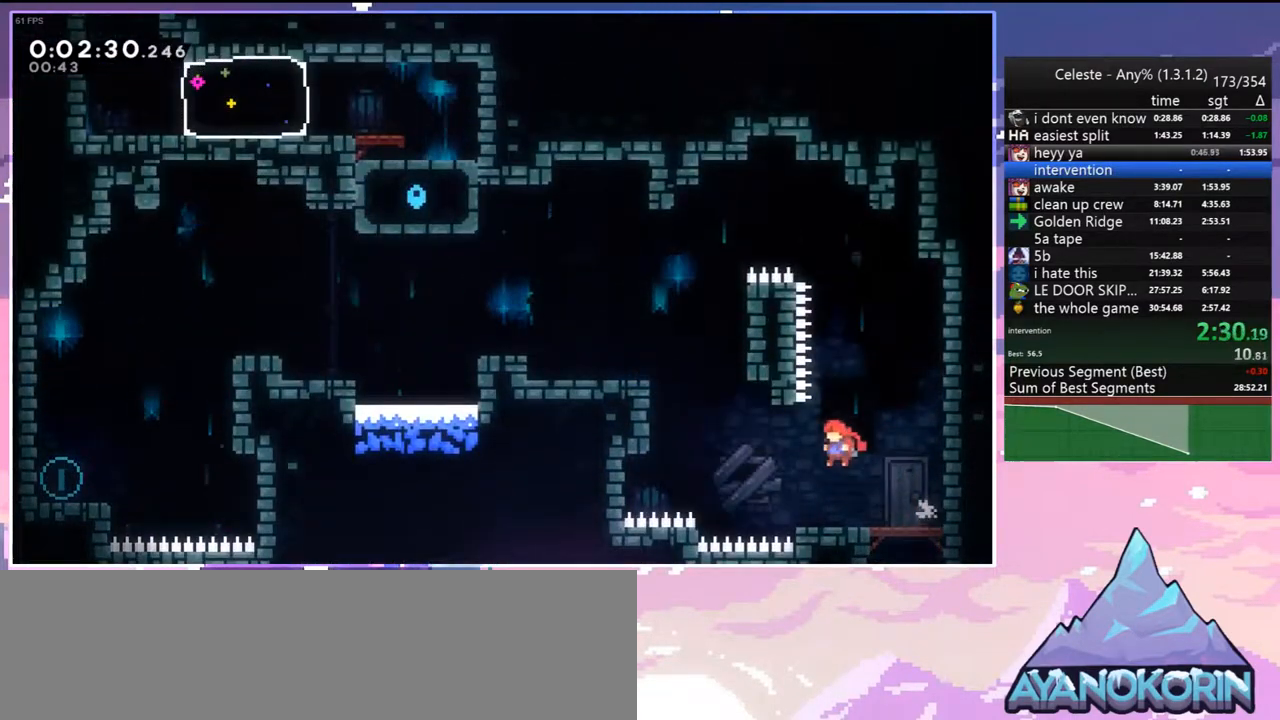
{"keys": ["grab", "left", "up"], "events": [[83, "dash", "down"], [233, "grab", "down"], [317, "dash", "up"]]}
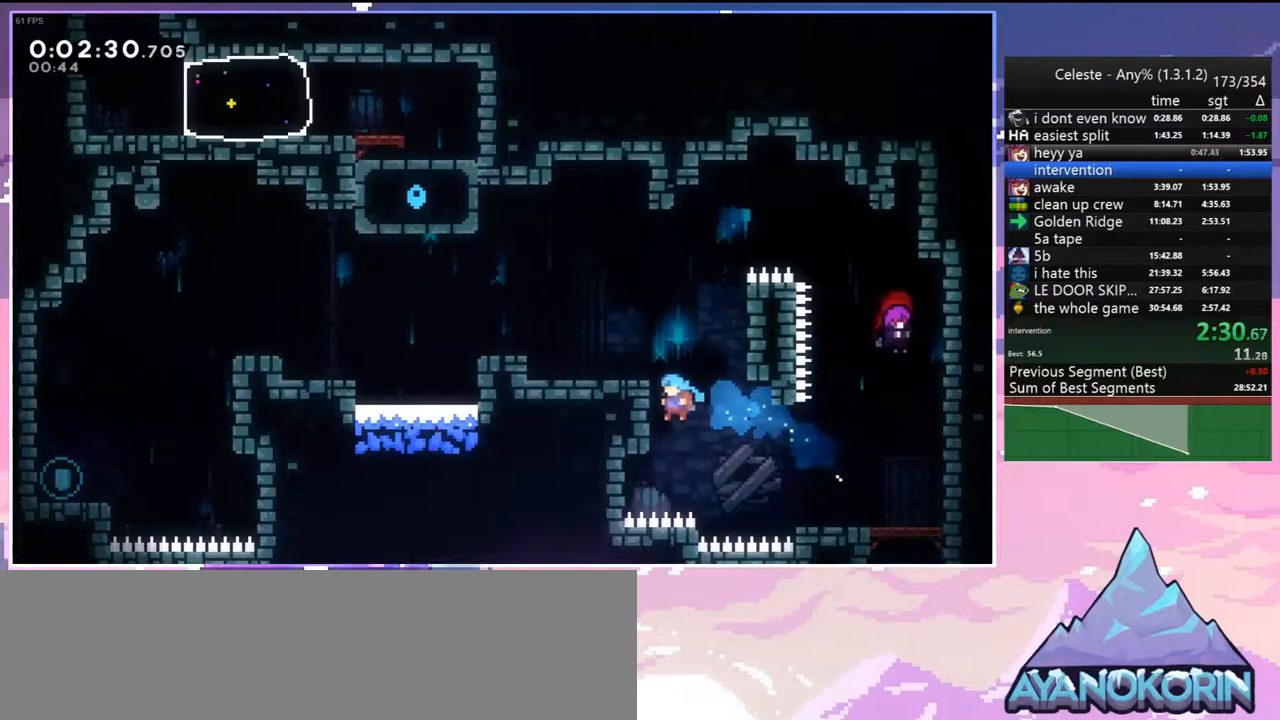
{"keys": ["jump", "left"], "events": [[50, "jump", "down"], [150, "jump", "up"], [200, "grab", "up"], [300, "up", "up"], [433, "jump", "down"]]}
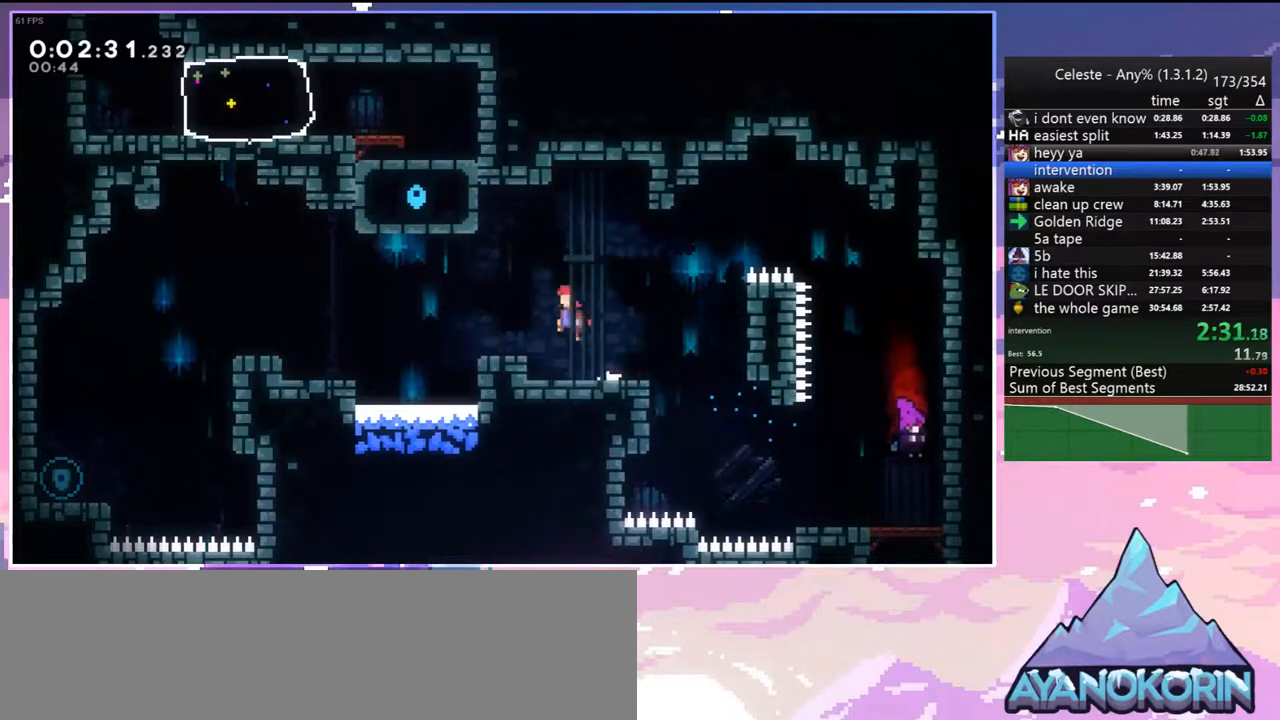
{"keys": ["dash", "down", "left"], "events": [[67, "dash", "down"], [67, "down", "down"], [117, "jump", "up"], [267, "jump", "down"], [350, "dash", "up"], [500, "dash", "down"], [500, "jump", "up"]]}
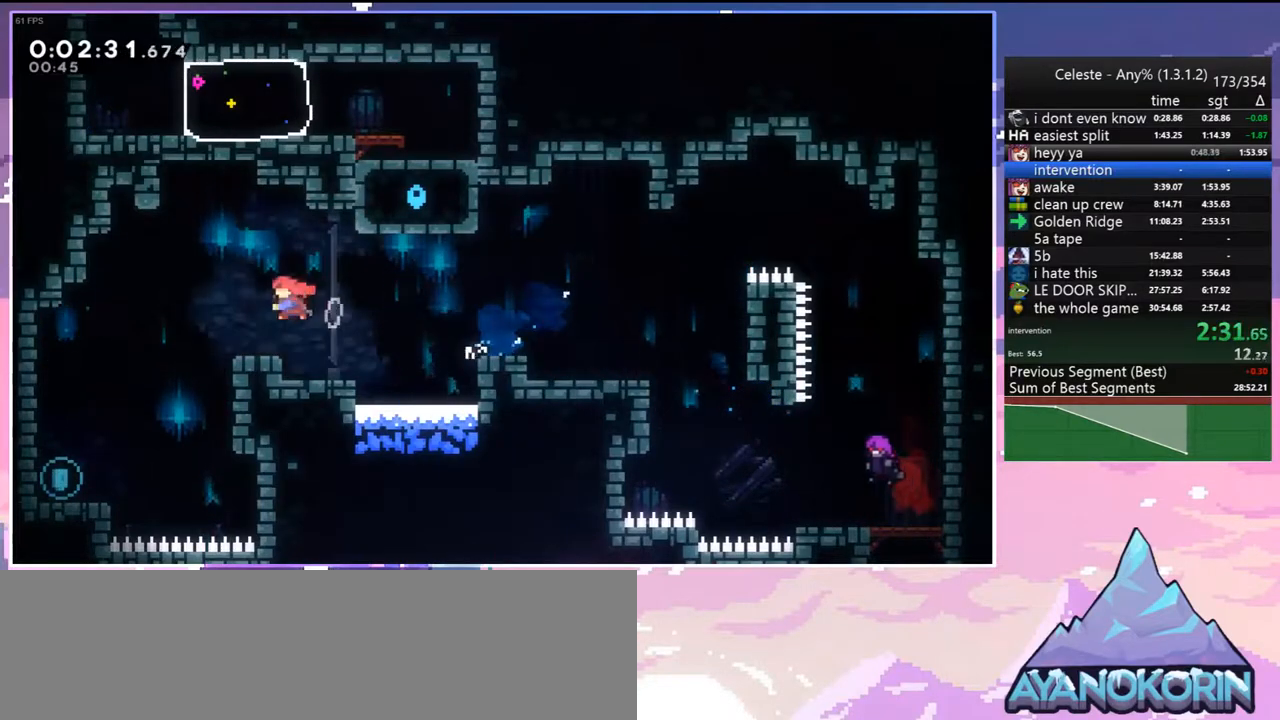
{"keys": ["down", "jump", "left"], "events": [[183, "dash", "up"], [417, "jump", "down"]]}
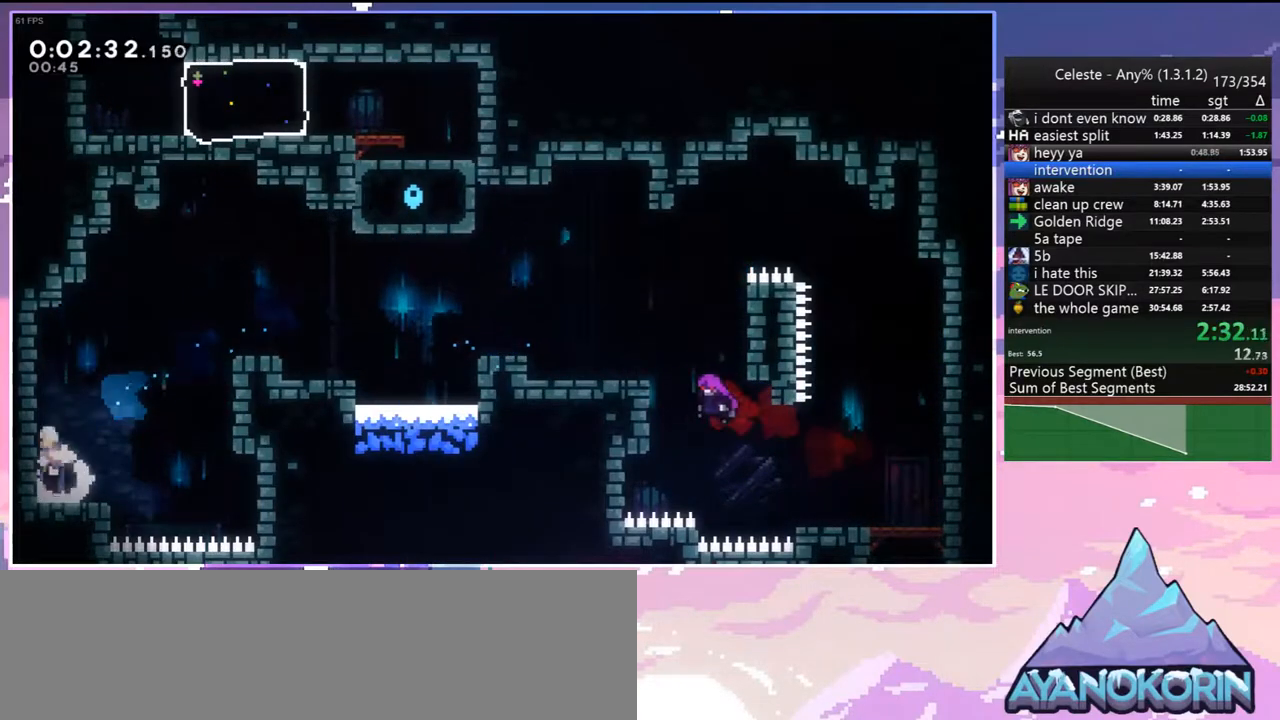
{"keys": ["jump", "right", "up"], "events": [[17, "down", "up"], [100, "jump", "up"], [200, "jump", "down"], [250, "left", "up"], [283, "right", "down"], [383, "up", "down"]]}
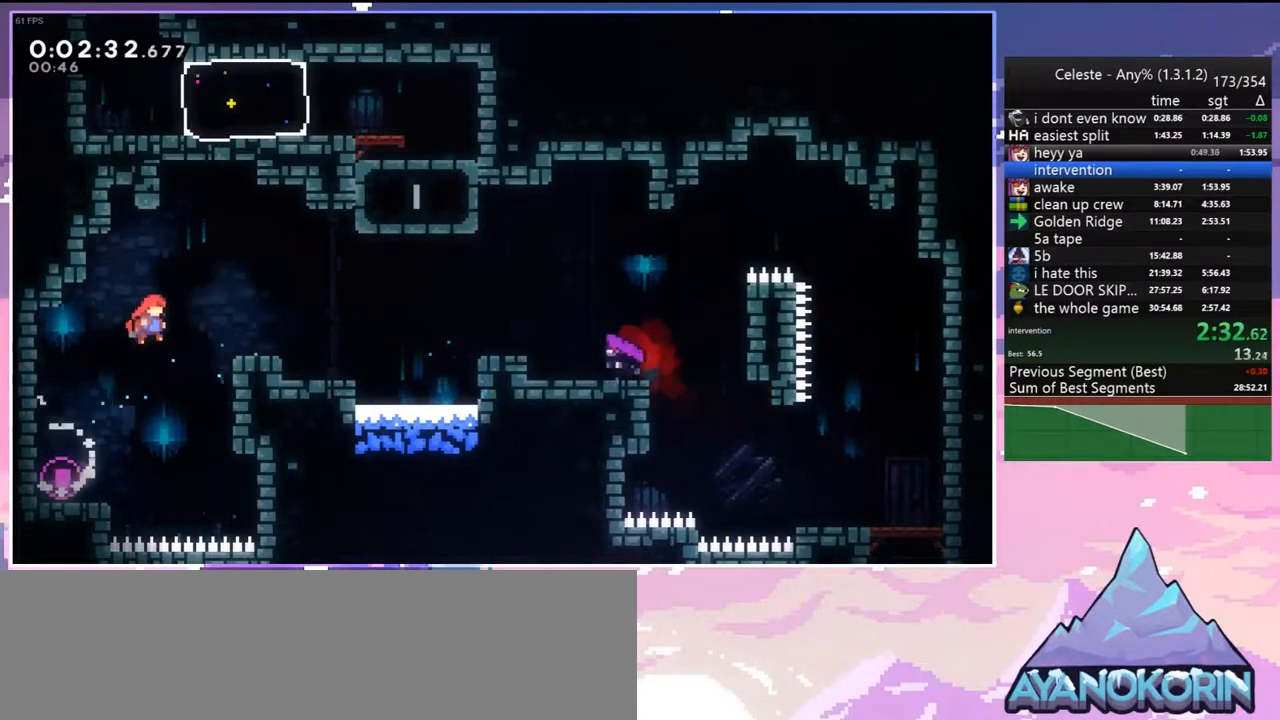
{"keys": ["right"], "events": [[167, "dash", "down"], [217, "jump", "up"], [300, "up", "up"], [350, "dash", "up"]]}
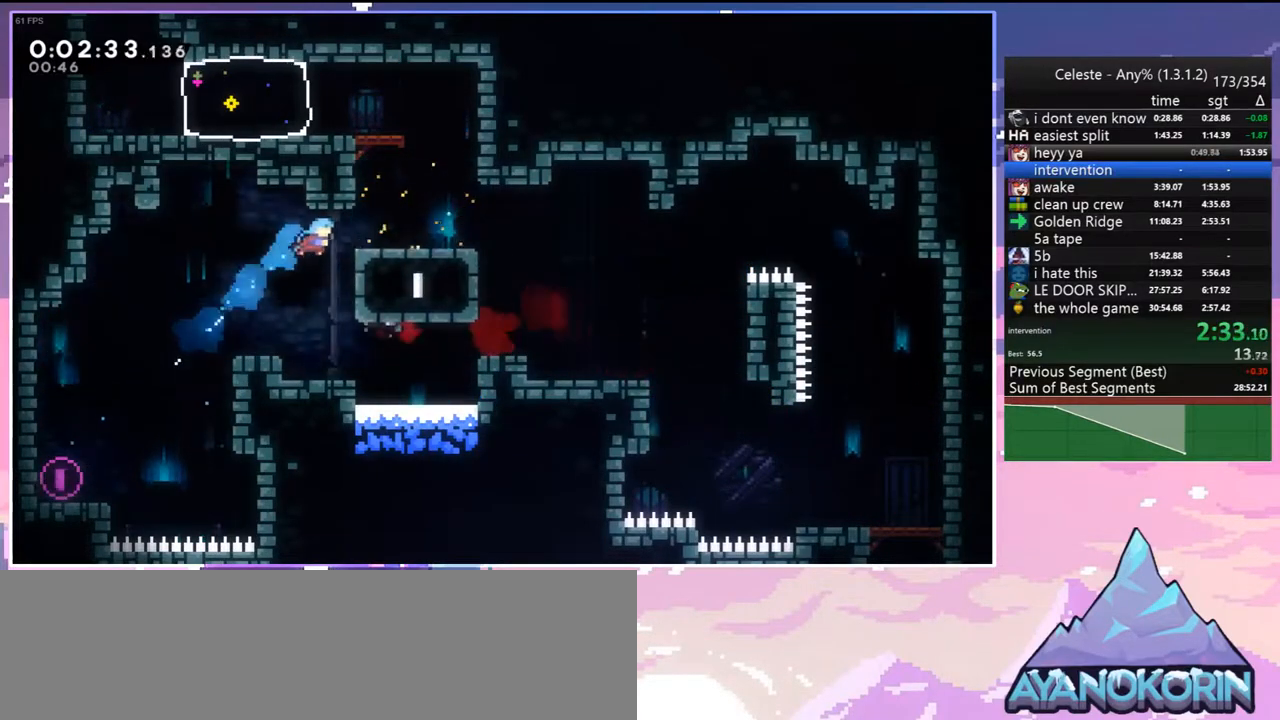
{"keys": [], "events": [[233, "dash", "down"], [233, "up", "down"], [283, "right", "up"], [317, "dash", "up"], [467, "up", "up"]]}
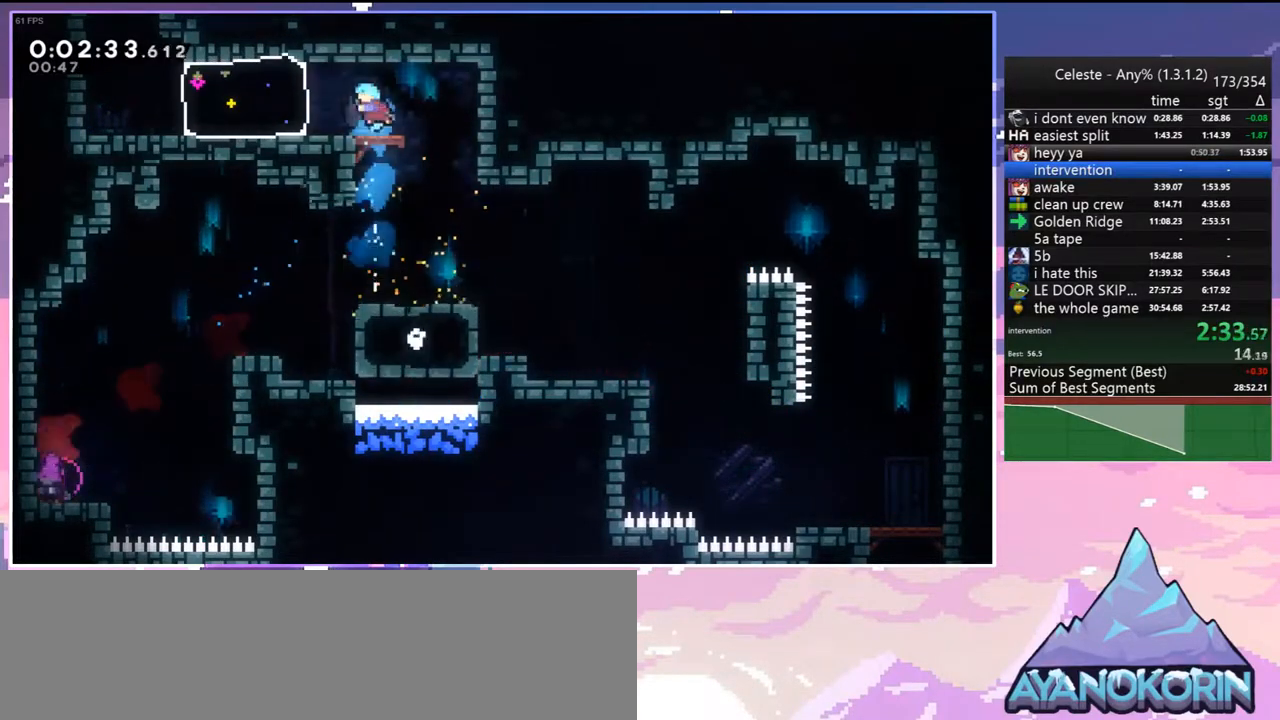
{"keys": ["left"], "events": [[17, "left", "down"], [300, "dash", "down"], [483, "dash", "up"]]}
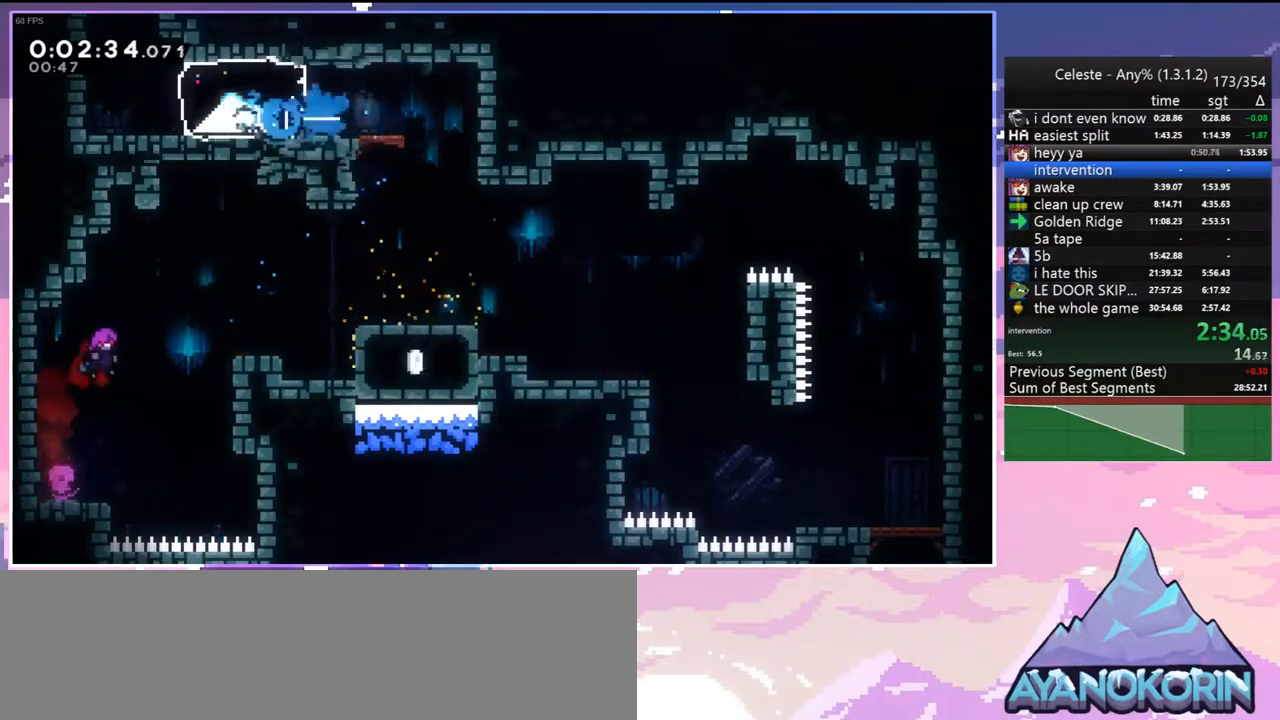
{"keys": [], "events": [[117, "jump", "down"], [167, "up", "down"], [217, "dash", "down"], [267, "jump", "up"], [267, "left", "up"], [350, "dash", "up"], [400, "up", "up"]]}
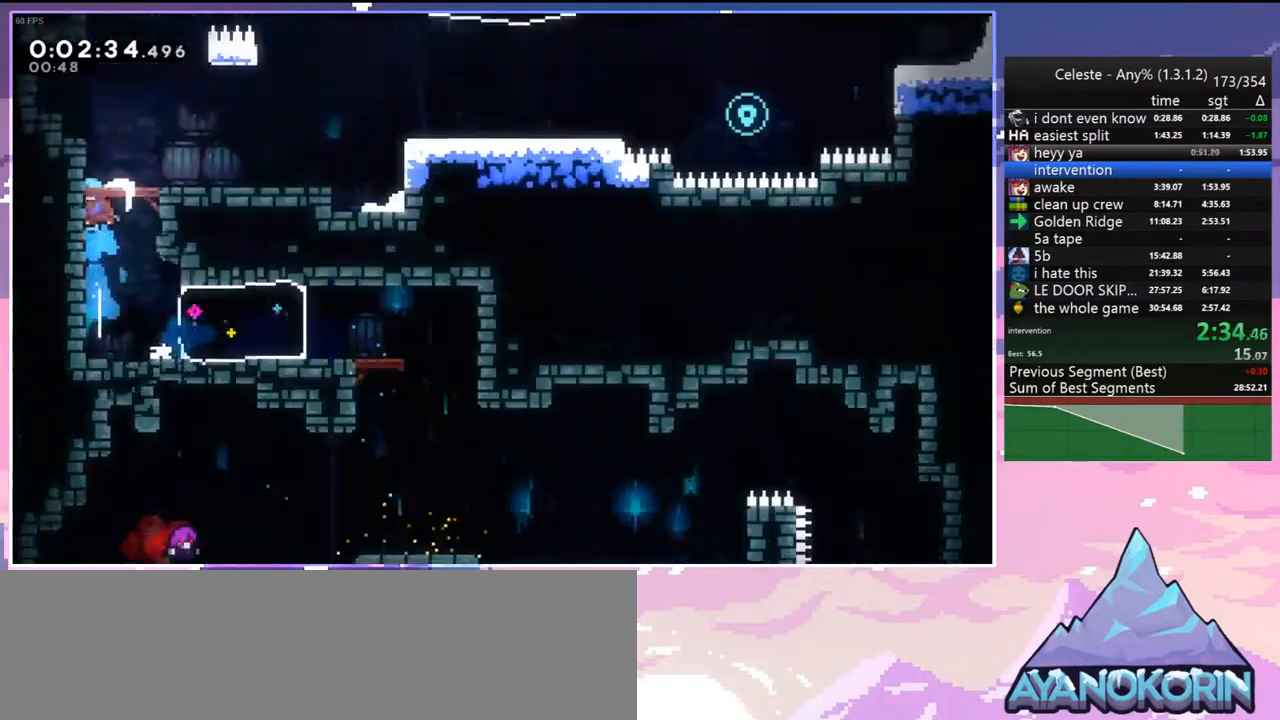
{"keys": [], "events": []}
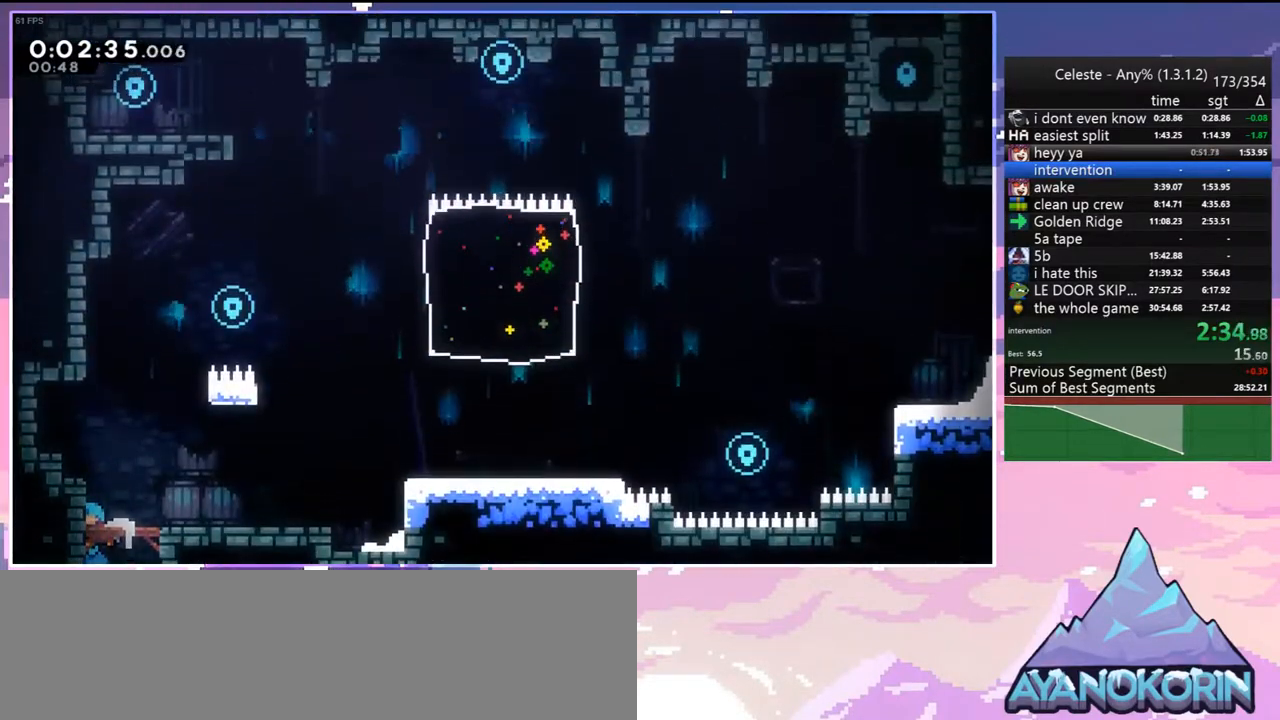
{"keys": ["grab", "jump", "right", "up"], "events": [[50, "jump", "down"], [200, "right", "down"], [200, "up", "down"], [250, "grab", "down"], [333, "jump", "up"], [383, "jump", "down"]]}
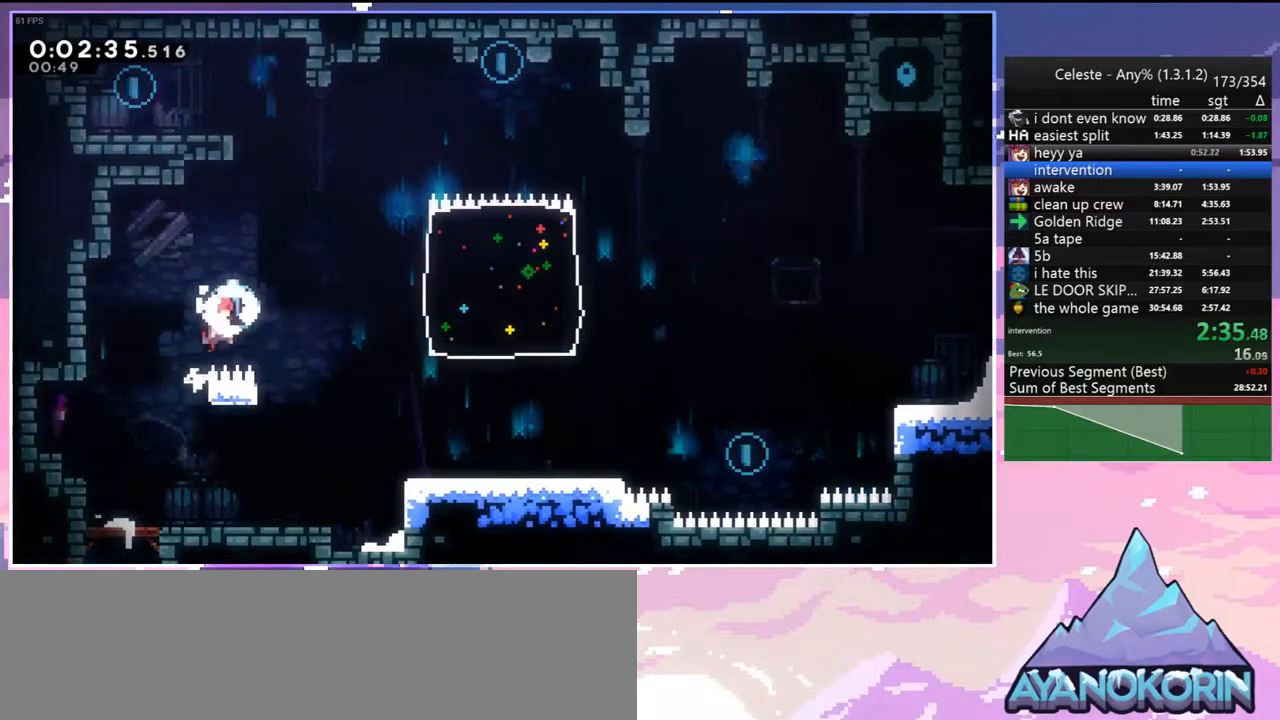
{"keys": ["grab", "left", "up"], "events": [[67, "grab", "up"], [167, "dash", "down"], [167, "jump", "up"], [167, "right", "up"], [300, "grab", "down"], [400, "left", "down"], [450, "dash", "up"]]}
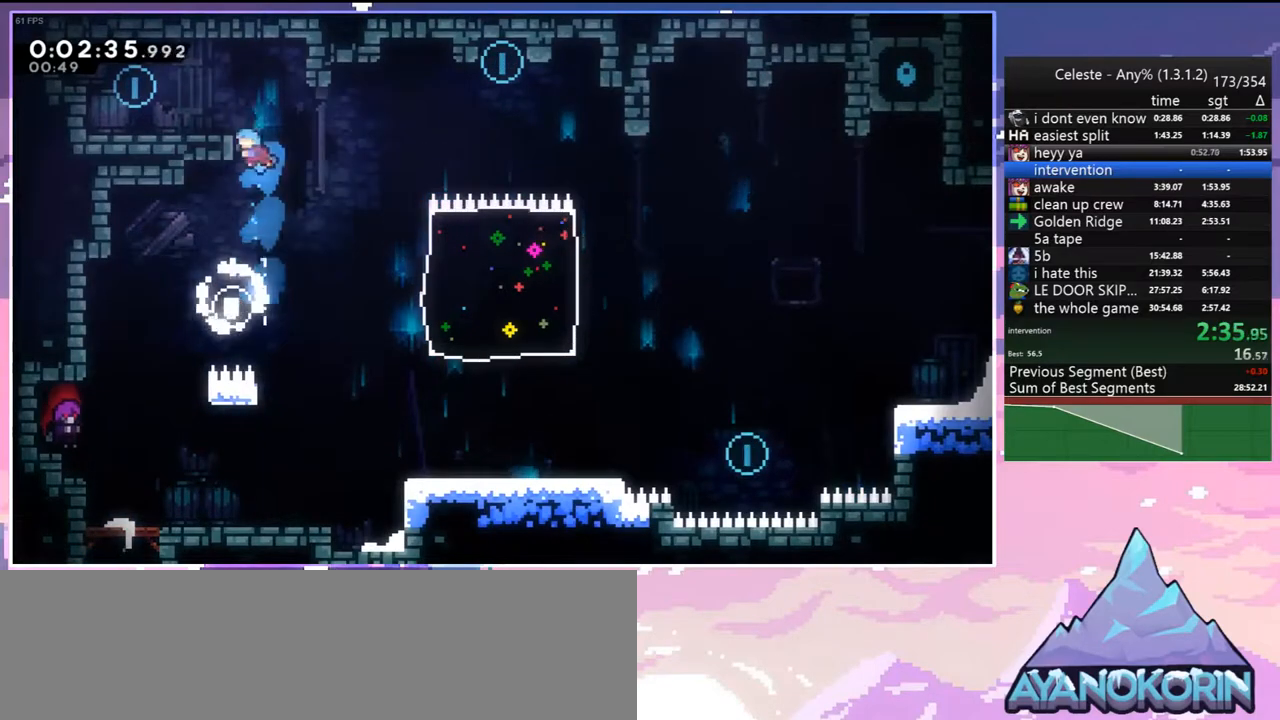
{"keys": ["down", "left", "right"], "events": [[50, "jump", "down"], [183, "up", "up"], [267, "grab", "up"], [267, "jump", "up"], [417, "down", "down"], [467, "right", "down"]]}
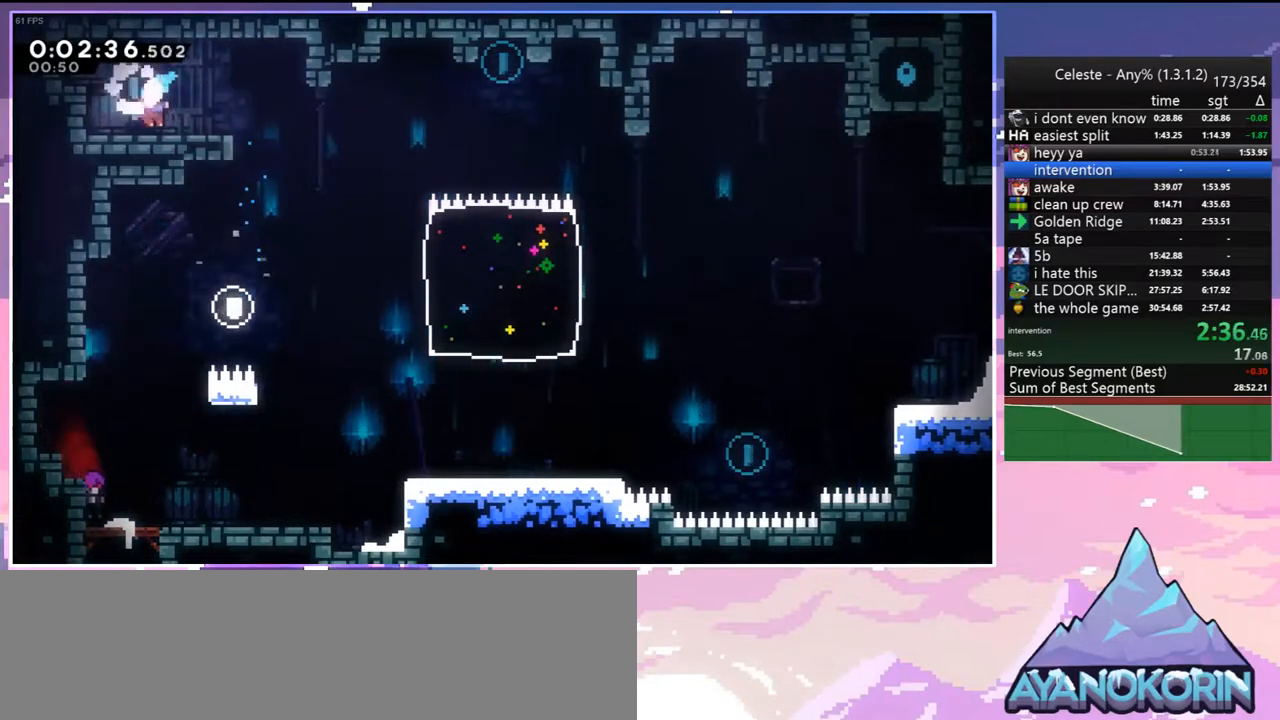
{"keys": ["down", "right"], "events": [[17, "left", "up"], [50, "dash", "down"], [250, "jump", "down"], [333, "dash", "up"], [433, "jump", "up"]]}
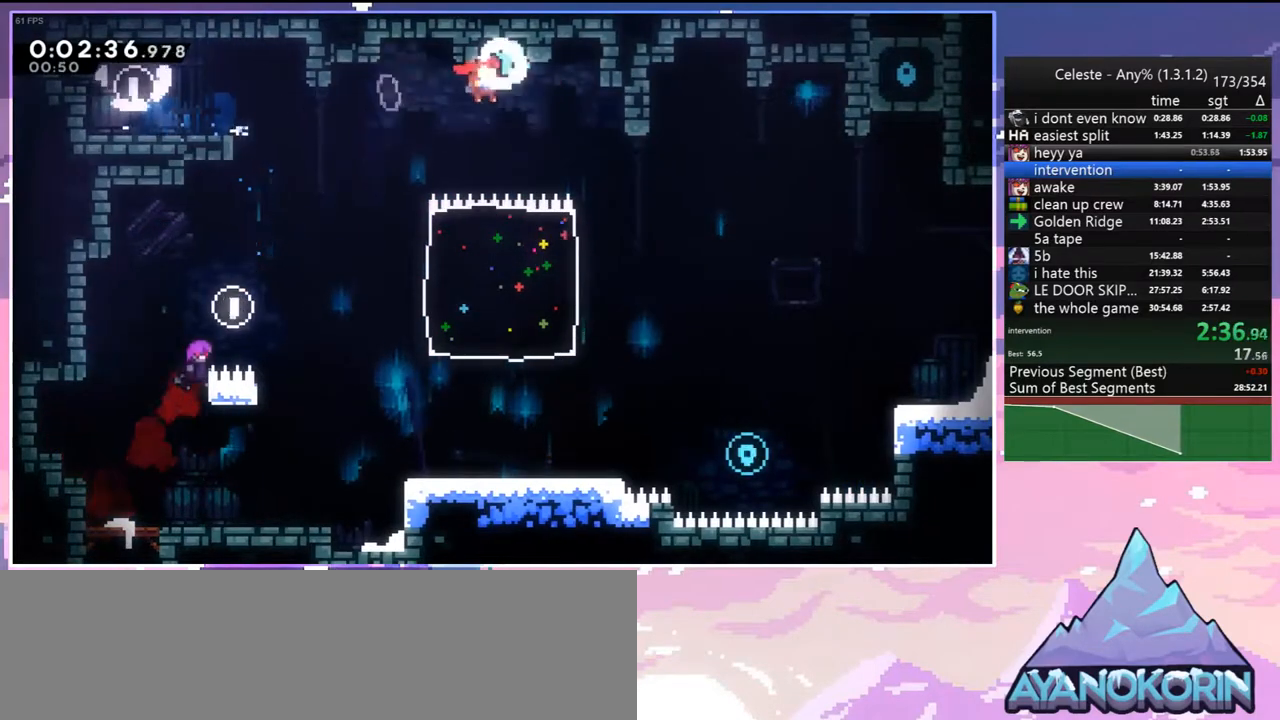
{"keys": ["down", "right"], "events": [[167, "right", "up"], [300, "right", "down"]]}
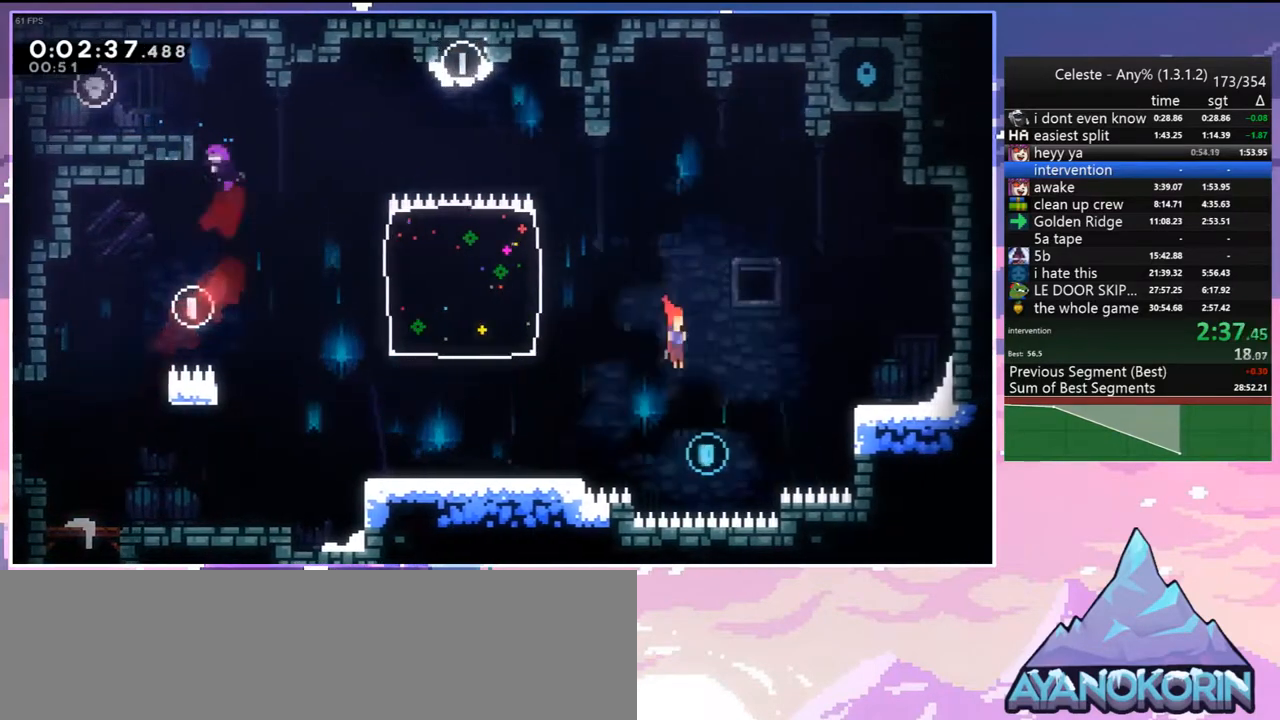
{"keys": ["down", "right"], "events": [[33, "down", "up"], [133, "dash", "down"], [133, "up", "down"], [233, "dash", "up"], [317, "up", "up"], [417, "down", "down"]]}
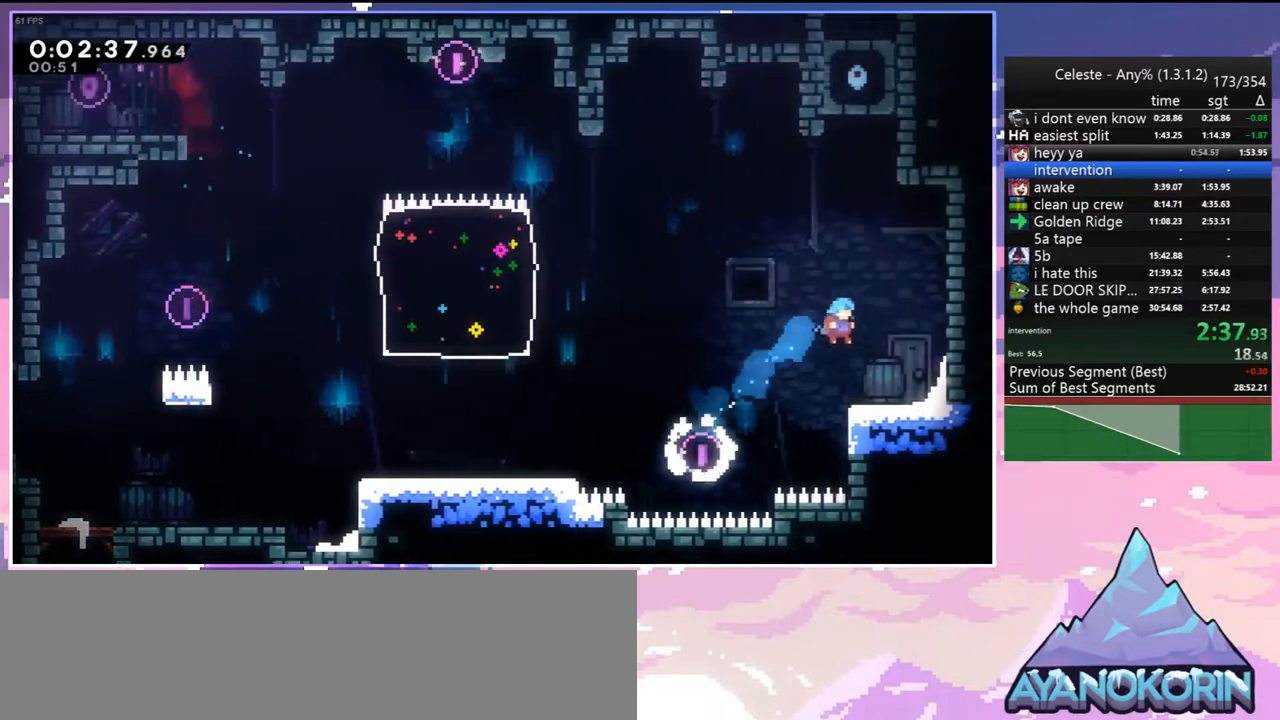
{"keys": ["jump", "left"], "events": [[100, "right", "up"], [250, "left", "down"], [283, "jump", "down"], [333, "down", "up"]]}
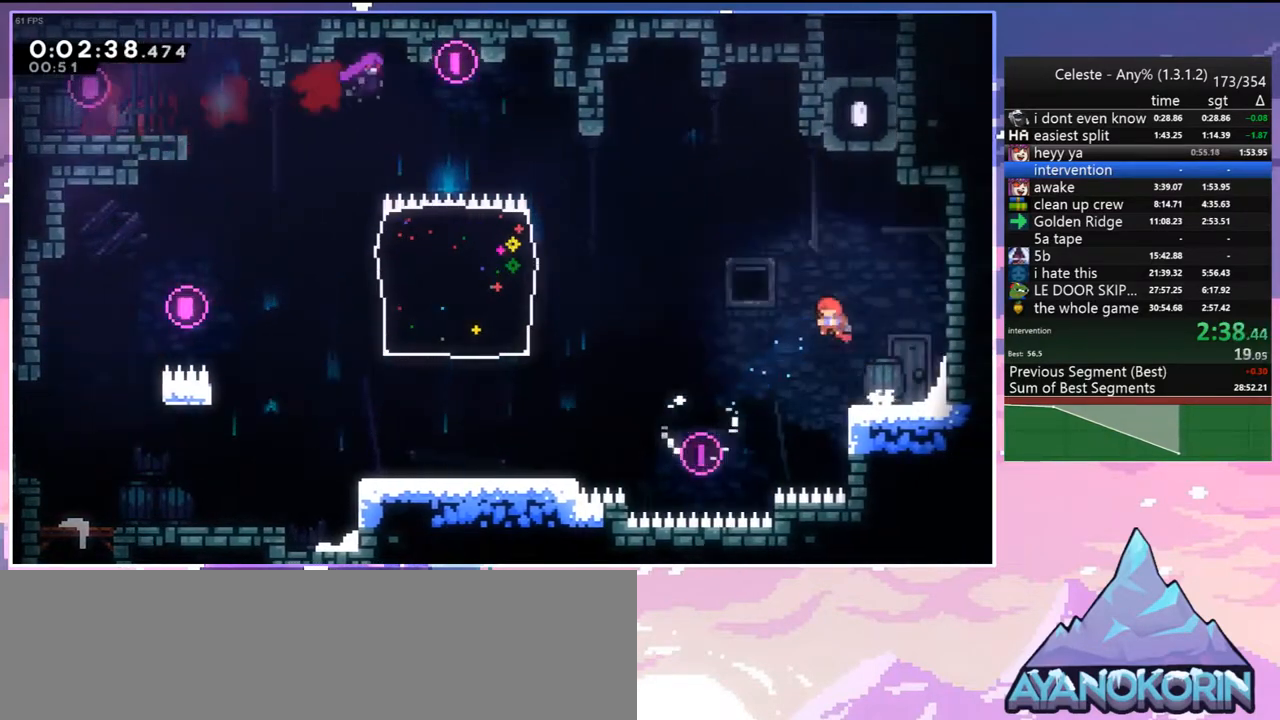
{"keys": ["right"], "events": [[33, "up", "down"], [67, "left", "up"], [167, "dash", "down"], [167, "jump", "up"], [300, "dash", "up"], [350, "right", "down"], [450, "up", "up"]]}
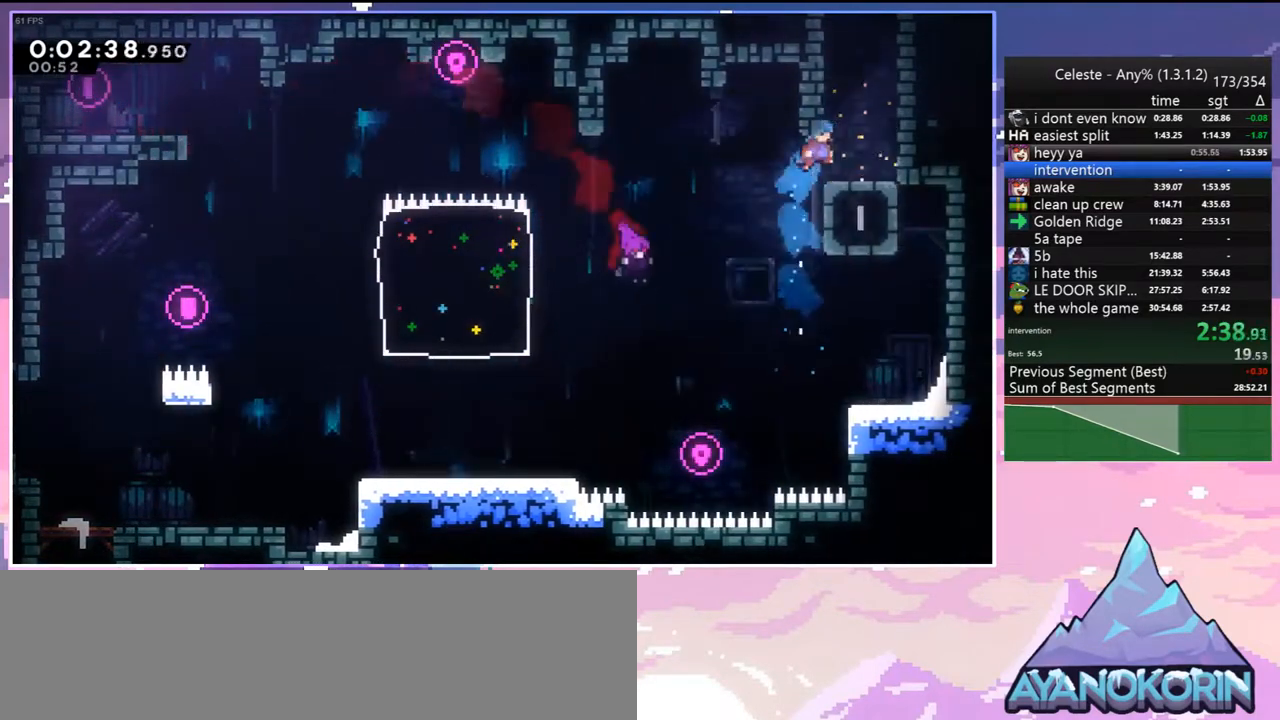
{"keys": ["dash", "up"], "events": [[233, "jump", "down"], [283, "up", "down"], [367, "dash", "down"], [367, "jump", "up"], [367, "right", "up"]]}
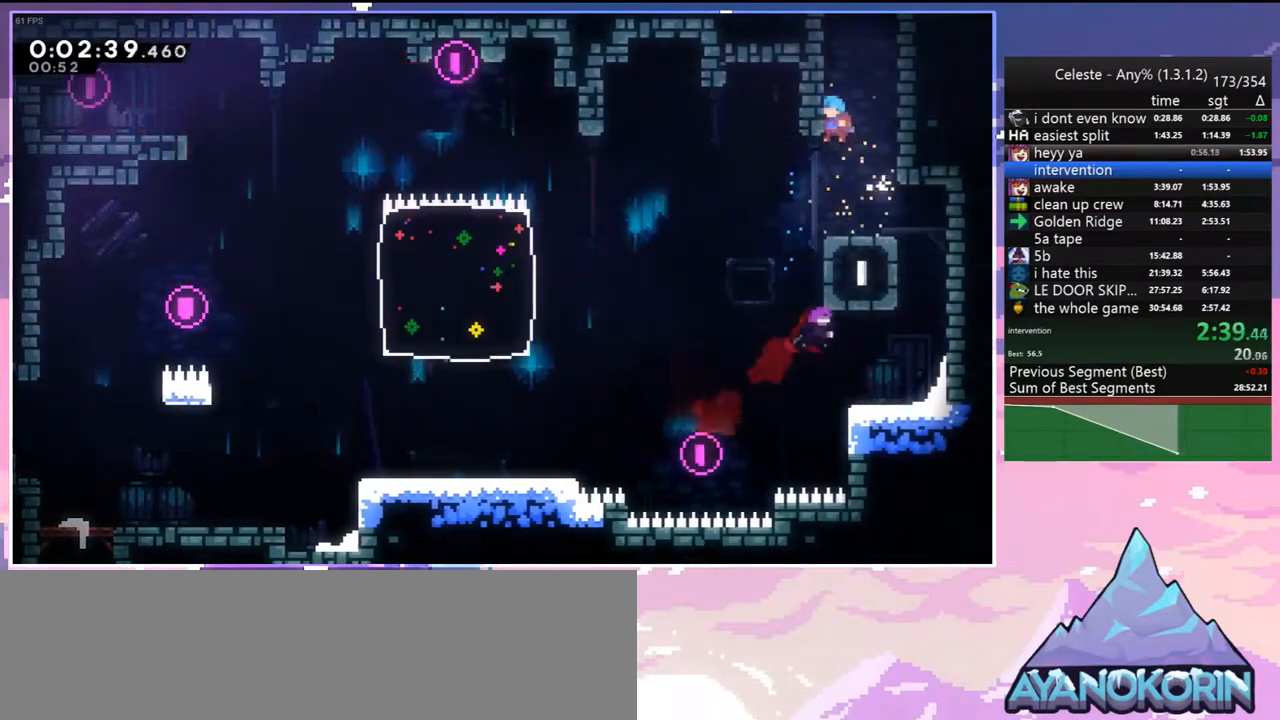
{"keys": [], "events": [[100, "jump", "down"], [150, "right", "down"], [200, "dash", "up"], [250, "right", "up"], [250, "up", "up"], [300, "jump", "up"]]}
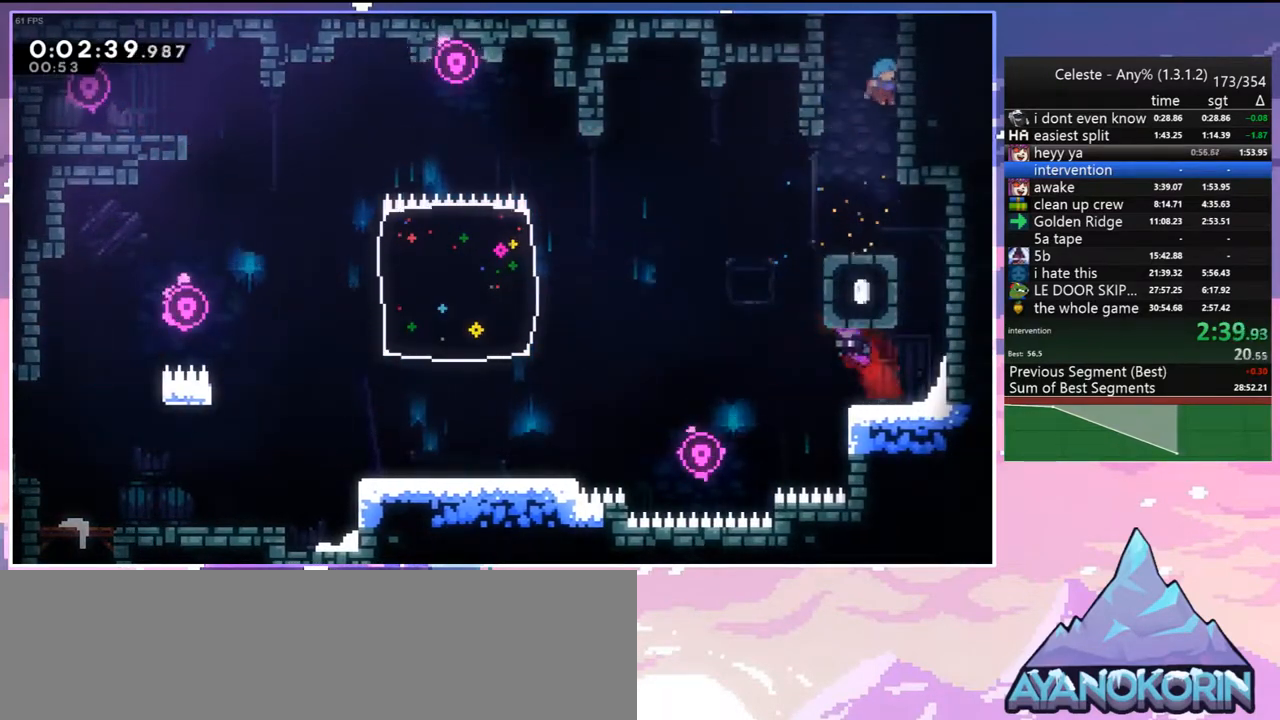
{"keys": ["grab", "jump"], "events": [[17, "grab", "down"], [17, "up", "down"], [67, "jump", "down"], [400, "up", "up"]]}
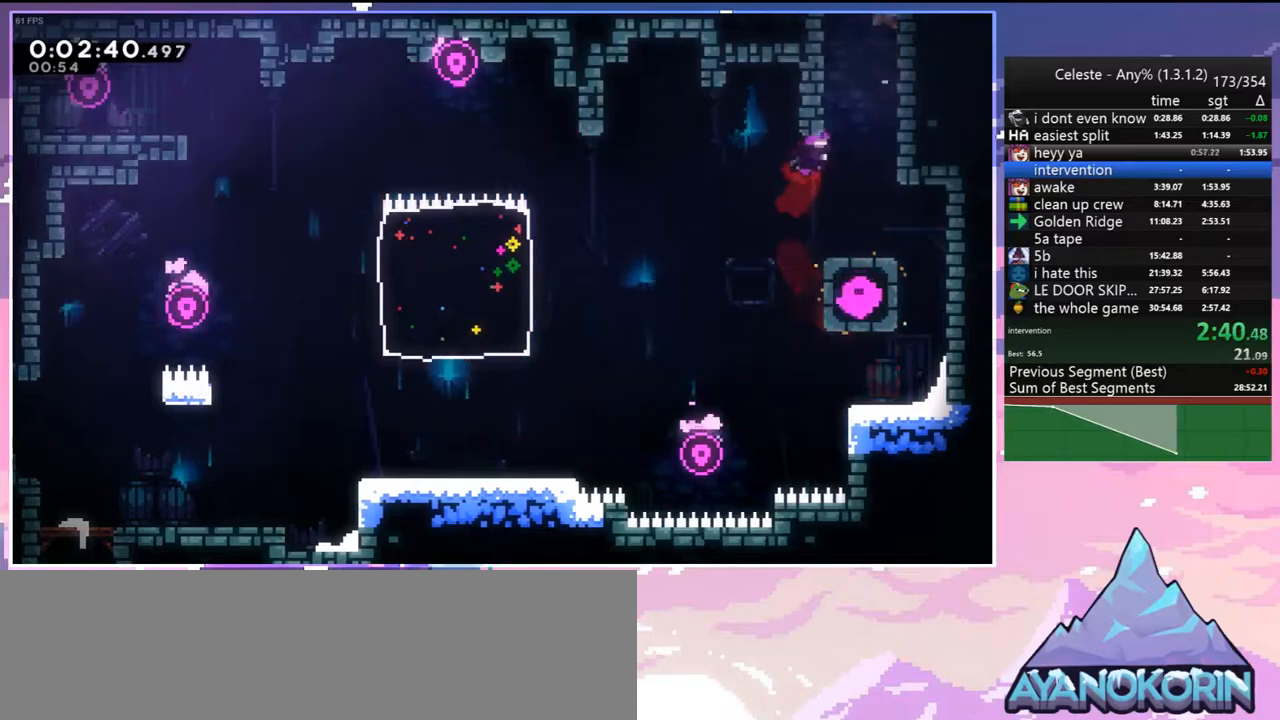
{"keys": ["grab", "jump"], "events": [[83, "grab", "up"], [133, "jump", "up"], [317, "grab", "down"], [417, "jump", "down"]]}
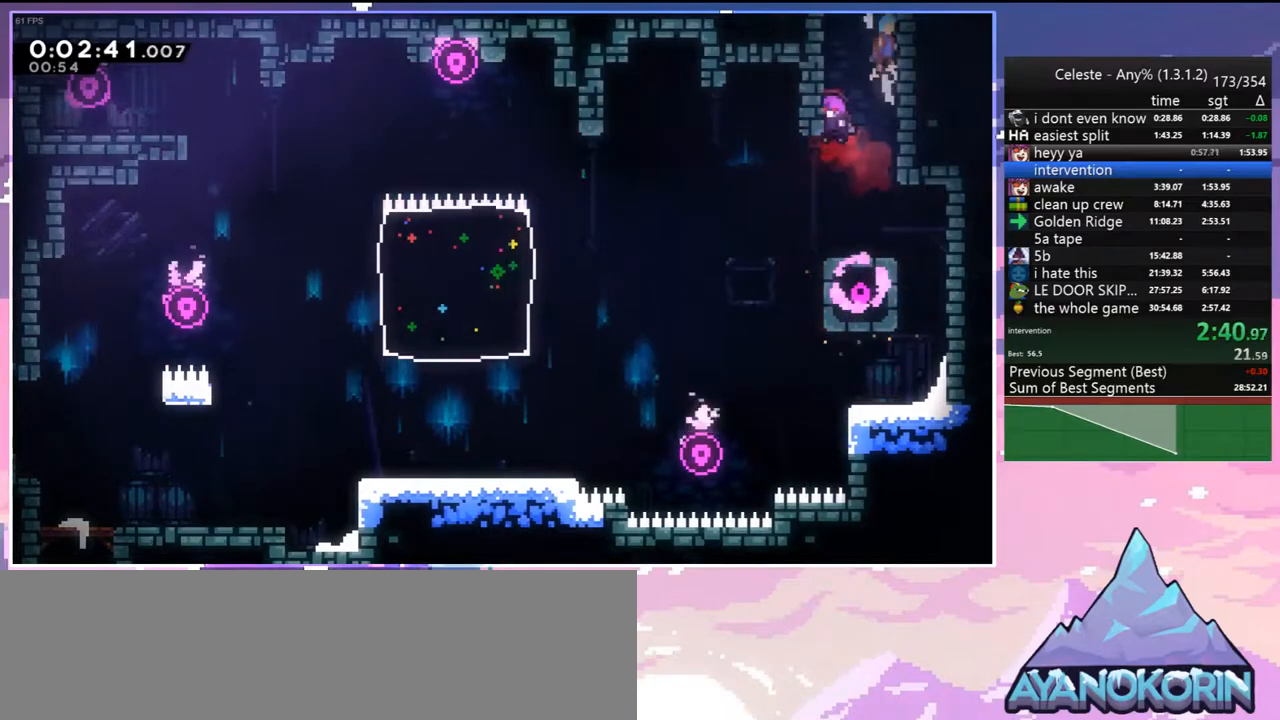
{"keys": [], "events": [[50, "jump", "up"], [150, "jump", "down"], [333, "grab", "up"], [483, "jump", "up"]]}
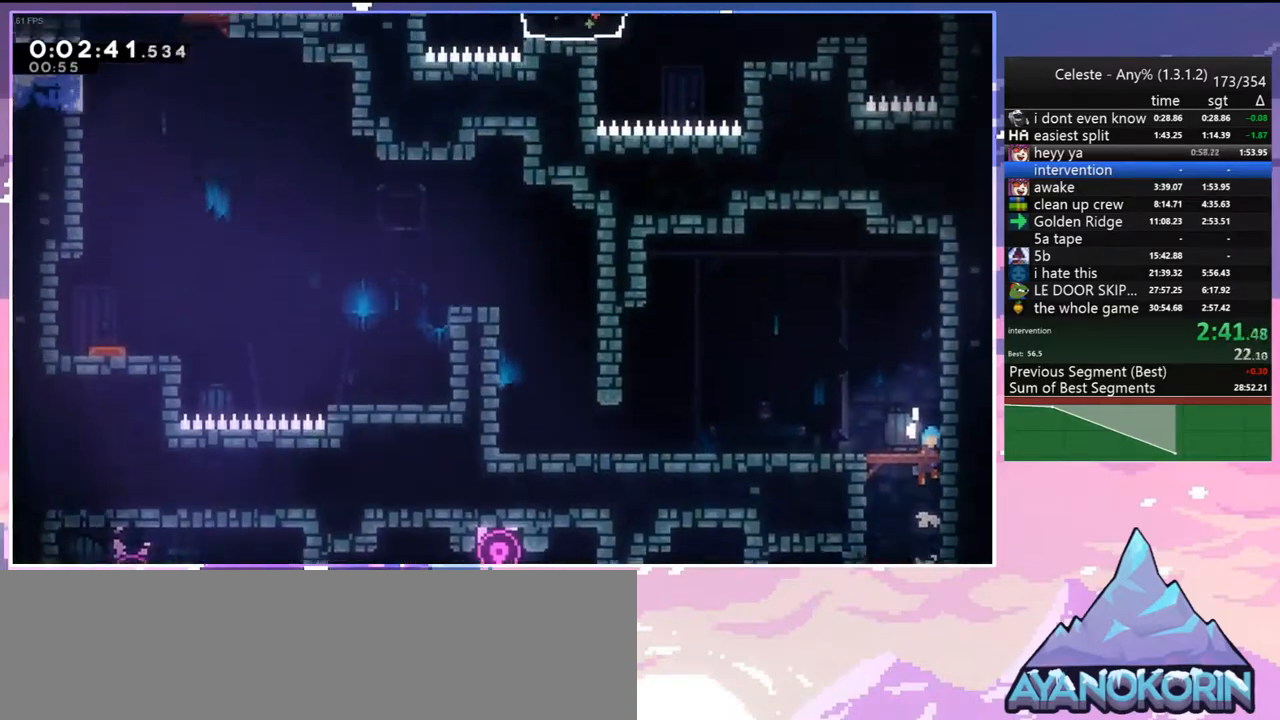
{"keys": ["down", "left"], "events": [[217, "down", "down"], [217, "left", "down"]]}
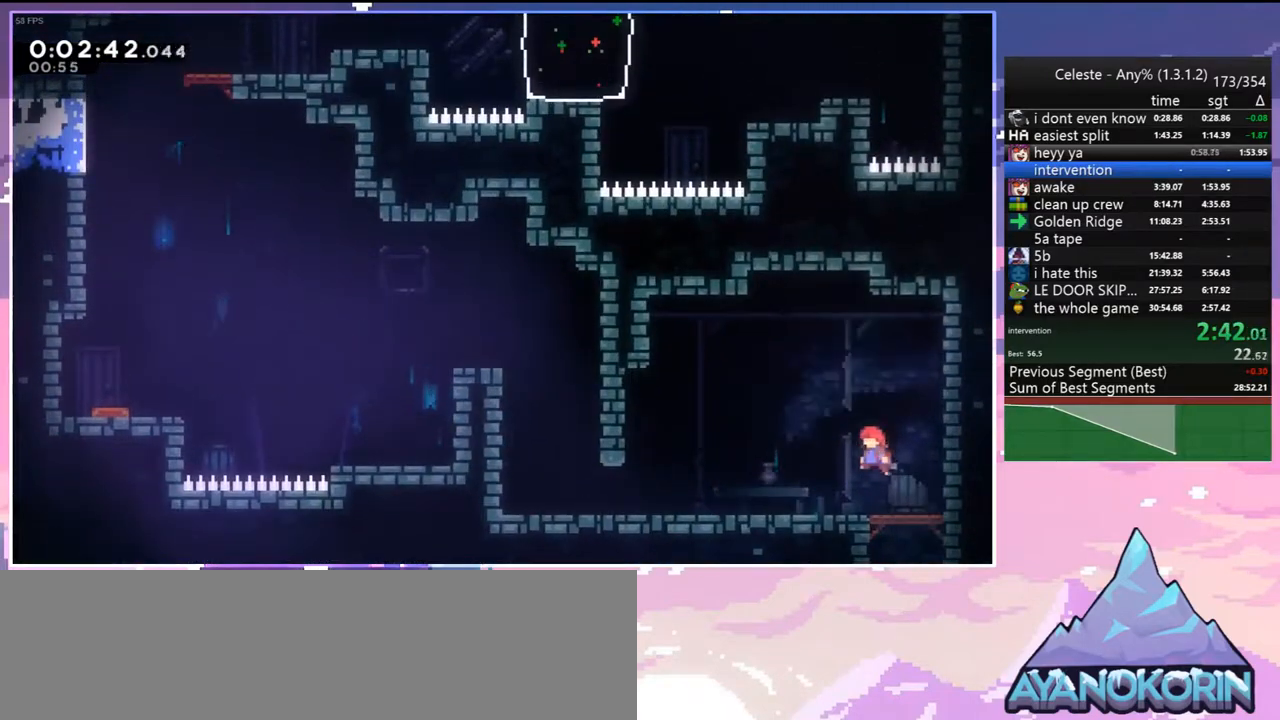
{"keys": ["dash", "grab", "left"], "events": [[33, "dash", "down"], [183, "dash", "up"], [233, "jump", "down"], [283, "jump", "up"], [317, "dash", "down"], [467, "down", "up"], [467, "grab", "down"]]}
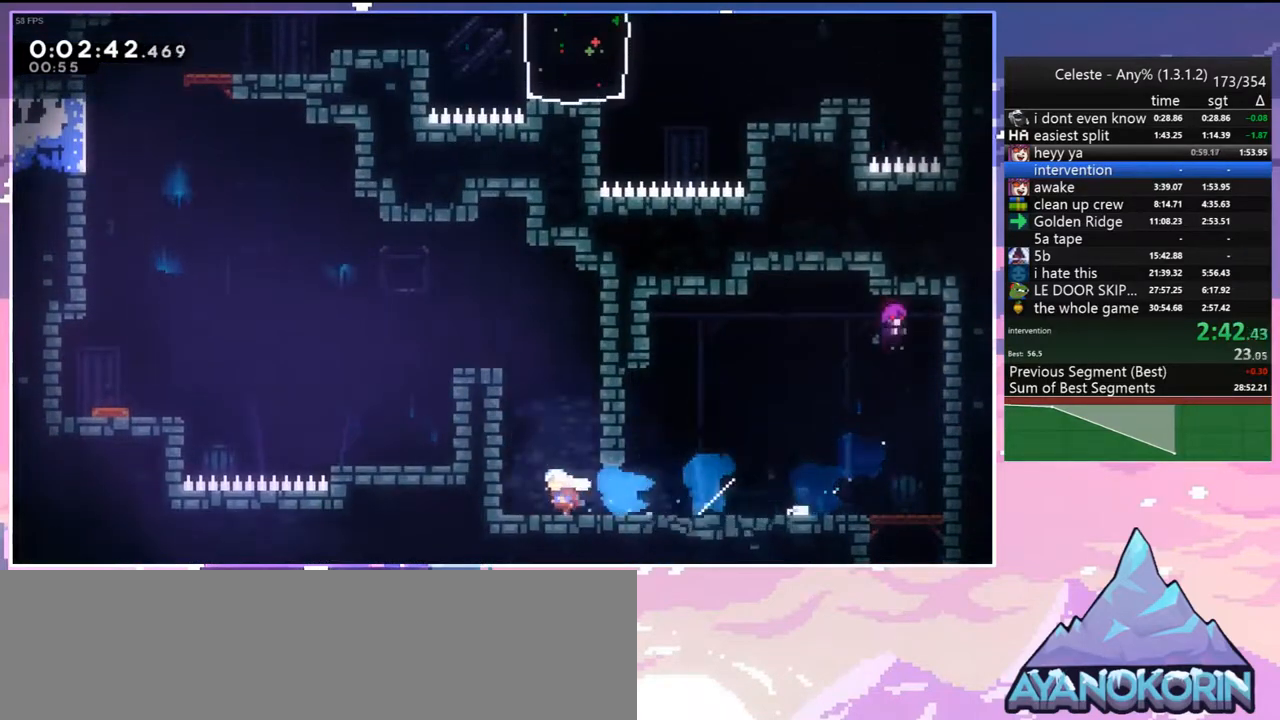
{"keys": ["grab", "jump", "left"], "events": [[50, "dash", "up"], [50, "jump", "down"], [100, "jump2", "down"], [100, "up", "down"], [200, "jump", "up"], [250, "jump", "down"], [283, "jump2", "up"], [333, "jump2", "down"], [433, "up", "up"], [483, "jump2", "up"]]}